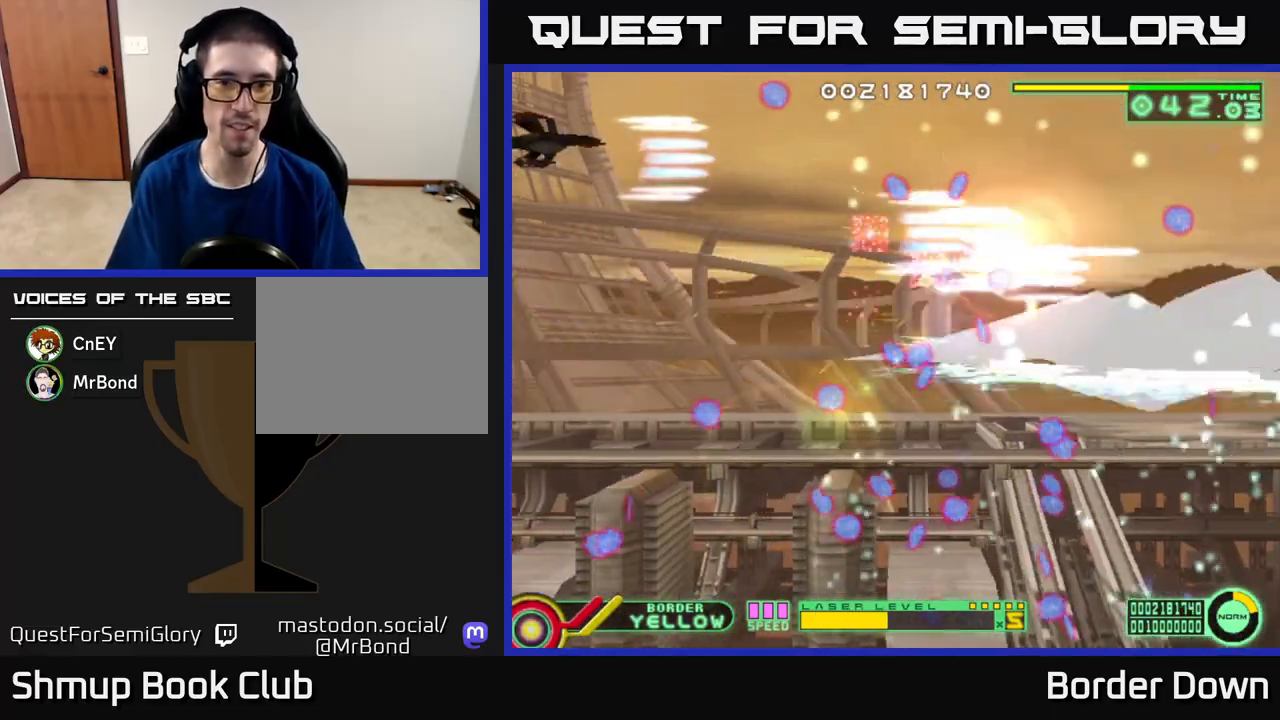
Gameplay with a controller (Xbox layout); each line is a JSON object with the inputs held at the frame after it. "events" lists button and stick changes between this image and that frame as [ms after this image, input, new state], when the widget could be followed in between.
{"buttons": ["A", "DPAD_DOWN"], "left_stick": "center", "right_stick": "center", "events": [[17, "DPAD_DOWN", "down"], [200, "DPAD_RIGHT", "down"], [217, "A", "up"], [267, "A", "down"], [383, "A", "up"], [417, "A", "down"], [483, "DPAD_RIGHT", "up"]]}
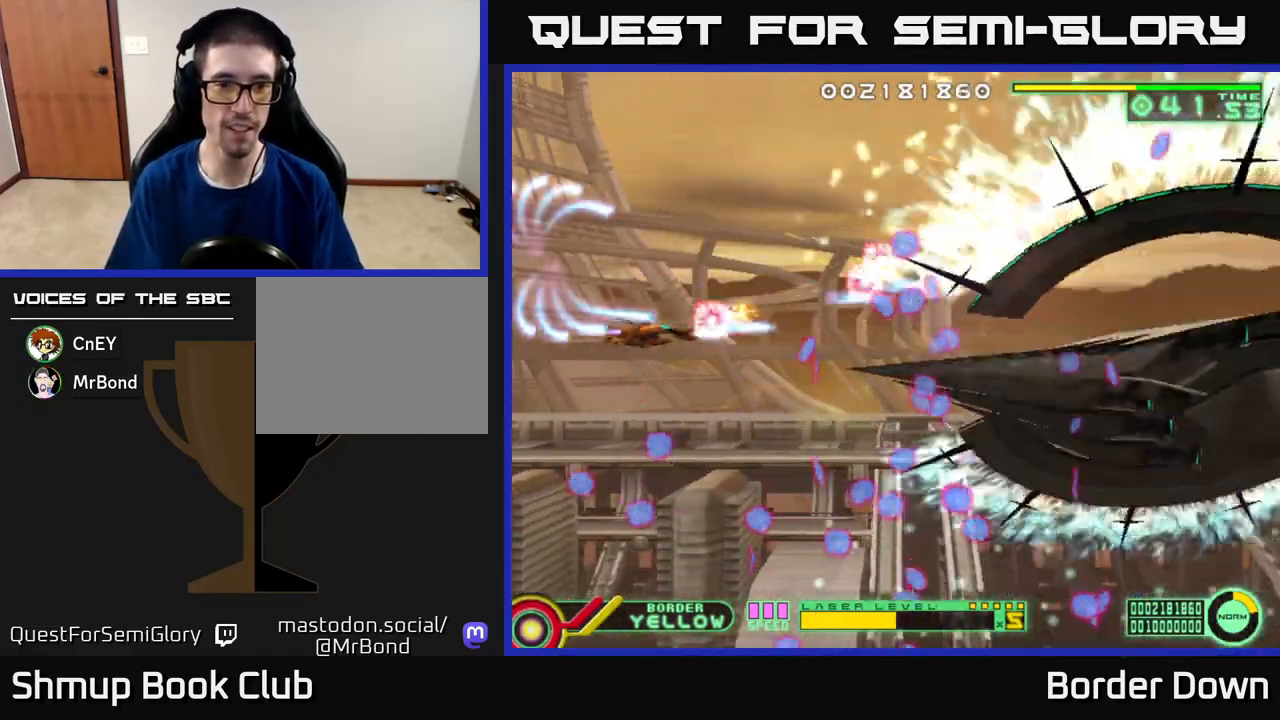
{"buttons": ["A", "DPAD_UP"], "left_stick": "center", "right_stick": "center", "events": [[17, "A", "up"], [67, "A", "down"], [83, "DPAD_LEFT", "down"], [200, "DPAD_DOWN", "up"], [383, "DPAD_UP", "down"], [450, "DPAD_LEFT", "up"]]}
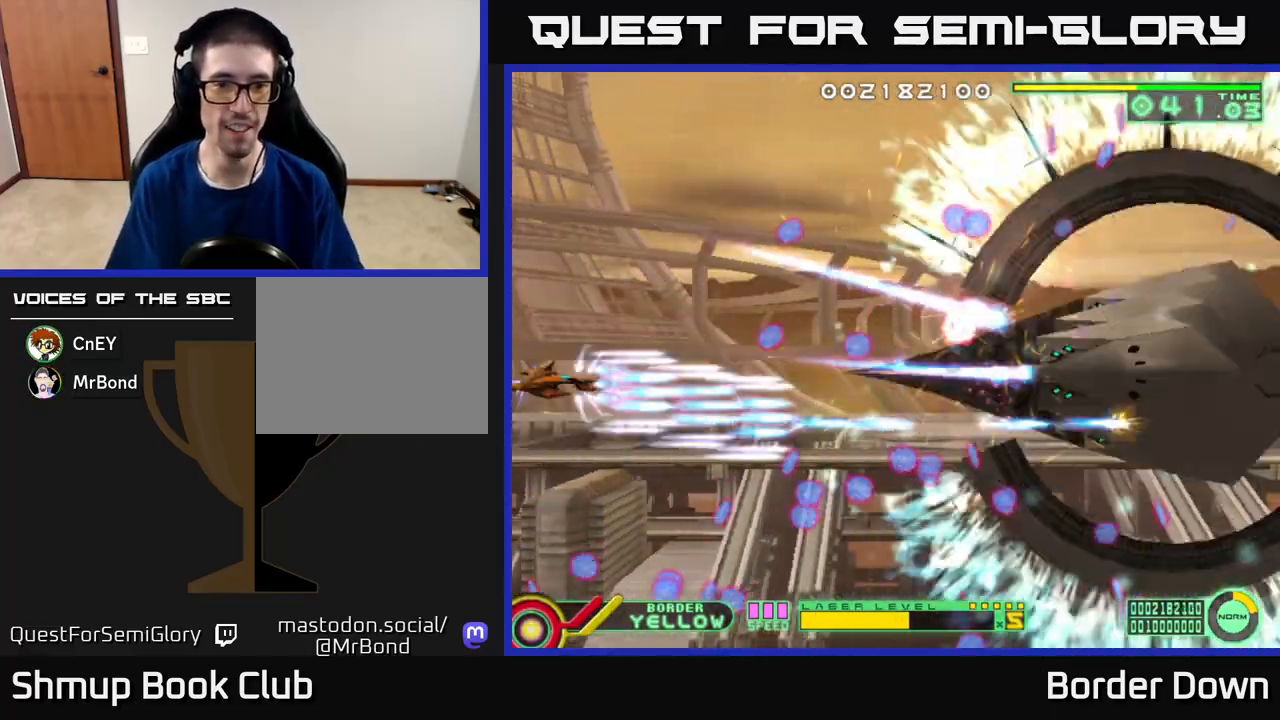
{"buttons": ["A", "DPAD_UP"], "left_stick": "center", "right_stick": "center", "events": []}
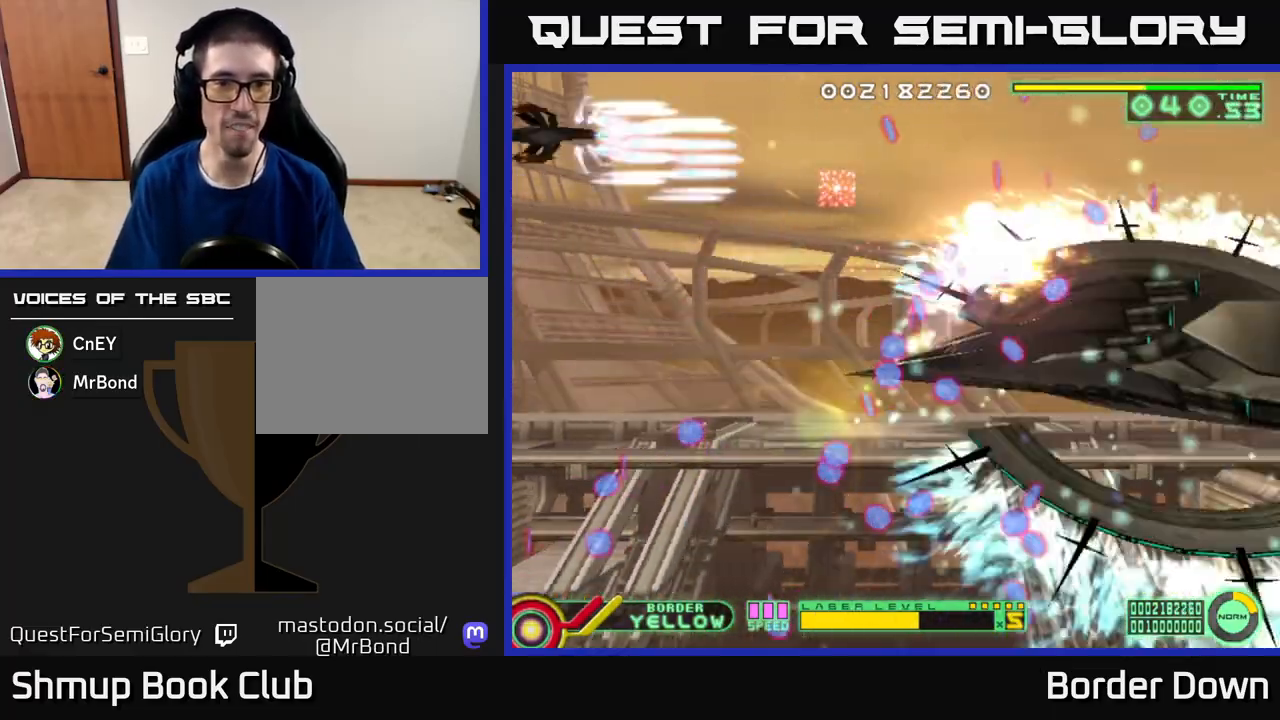
{"buttons": ["A", "DPAD_DOWN"], "left_stick": "center", "right_stick": "center", "events": [[17, "DPAD_RIGHT", "down"], [50, "DPAD_UP", "up"], [150, "DPAD_DOWN", "down"], [200, "DPAD_RIGHT", "up"]]}
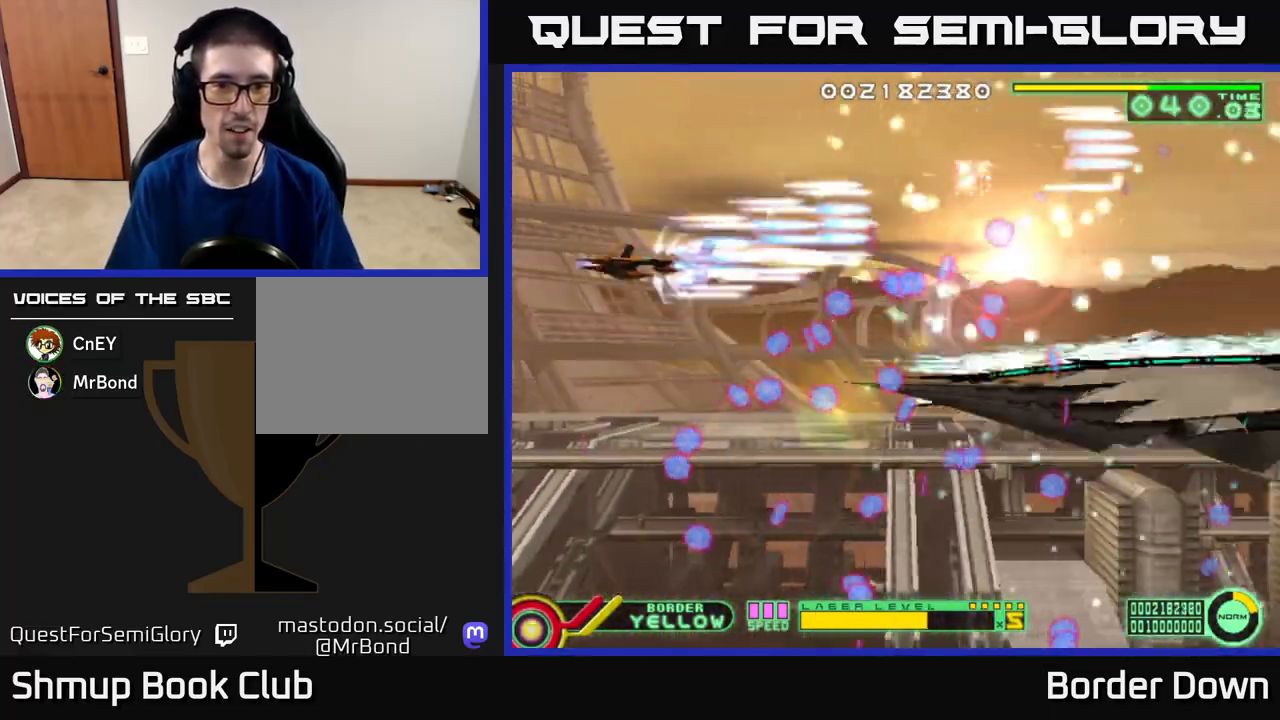
{"buttons": ["A", "DPAD_UP"], "left_stick": "center", "right_stick": "center", "events": [[17, "DPAD_LEFT", "down"], [333, "DPAD_DOWN", "up"], [400, "DPAD_UP", "down"], [417, "DPAD_LEFT", "up"]]}
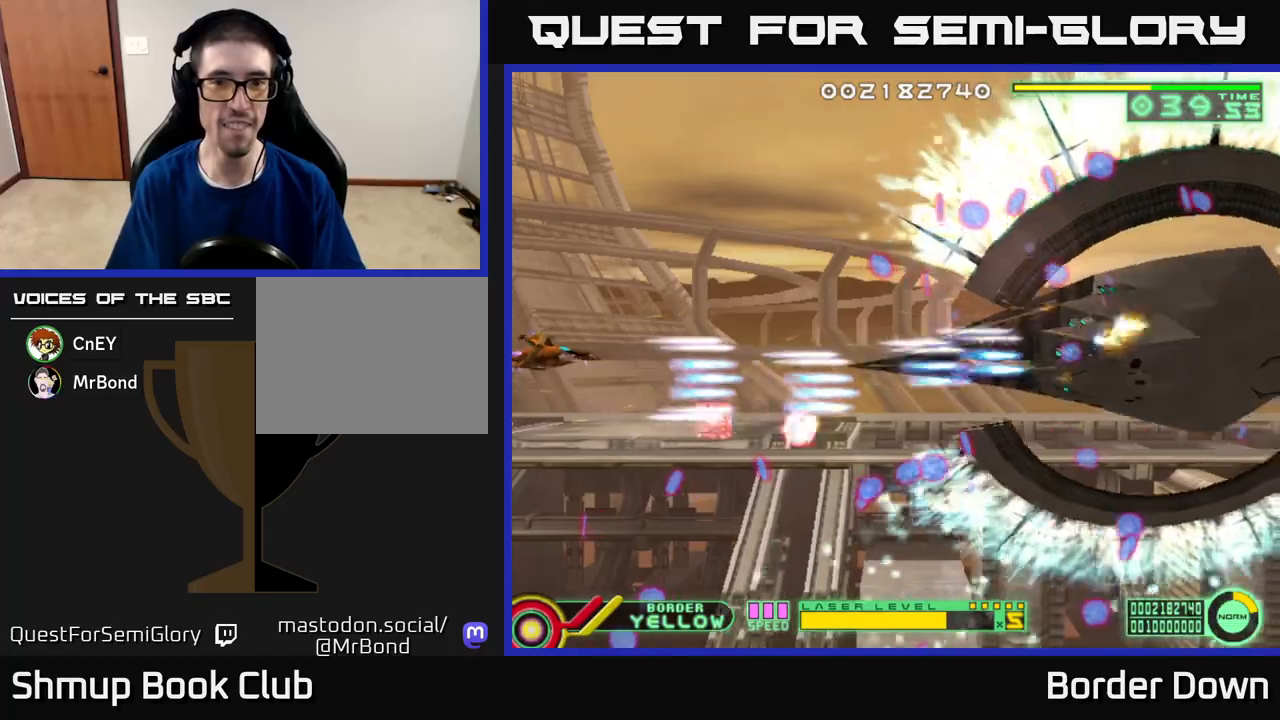
{"buttons": ["A", "DPAD_UP", "DPAD_RIGHT"], "left_stick": "center", "right_stick": "center", "events": [[83, "A", "up"], [167, "A", "down"], [250, "A", "up"], [300, "A", "down"], [400, "A", "up"], [417, "DPAD_RIGHT", "down"], [450, "A", "down"]]}
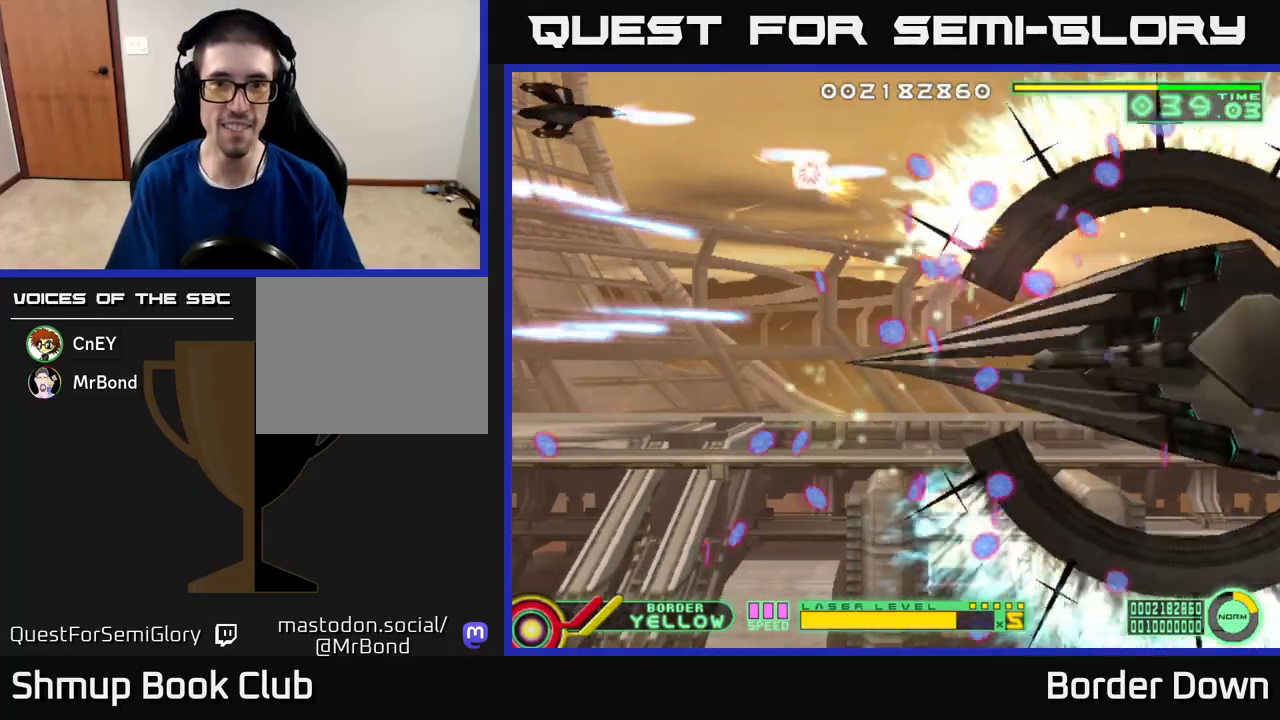
{"buttons": ["A", "DPAD_DOWN", "DPAD_RIGHT"], "left_stick": "center", "right_stick": "center", "events": [[50, "DPAD_UP", "up"], [83, "DPAD_DOWN", "down"], [83, "DPAD_RIGHT", "up"], [500, "DPAD_RIGHT", "down"]]}
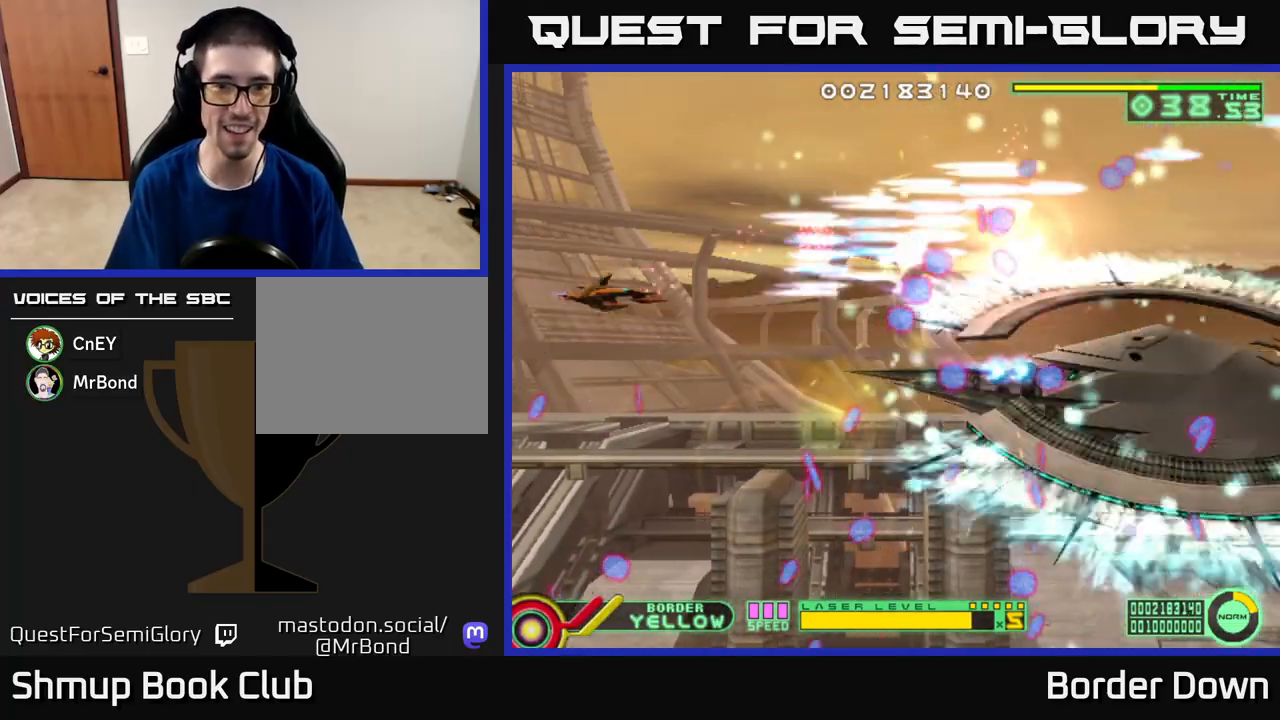
{"buttons": ["DPAD_UP"], "left_stick": "center", "right_stick": "center", "events": [[100, "DPAD_RIGHT", "up"], [217, "DPAD_LEFT", "down"], [250, "A", "up"], [267, "DPAD_DOWN", "up"], [317, "DPAD_UP", "down"], [417, "DPAD_LEFT", "up"]]}
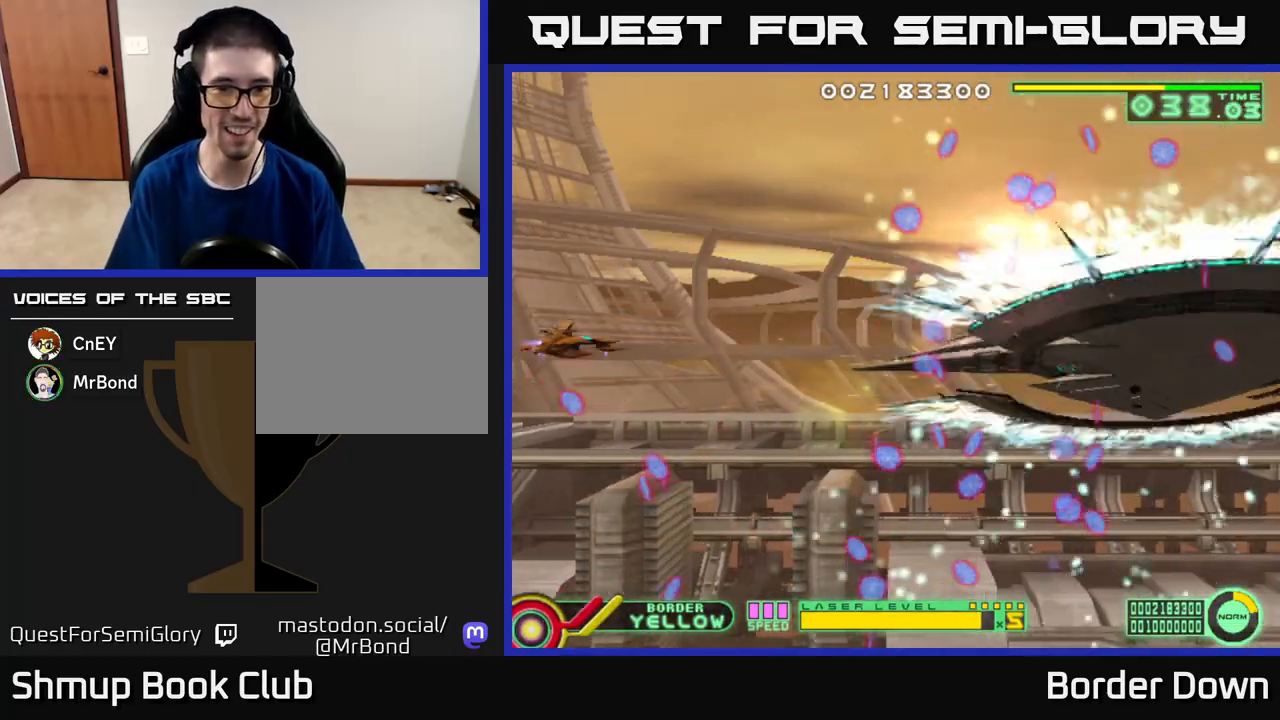
{"buttons": ["DPAD_DOWN"], "left_stick": "center", "right_stick": "center", "events": [[117, "DPAD_RIGHT", "down"], [117, "DPAD_UP", "up"], [133, "DPAD_DOWN", "down"], [217, "DPAD_RIGHT", "up"]]}
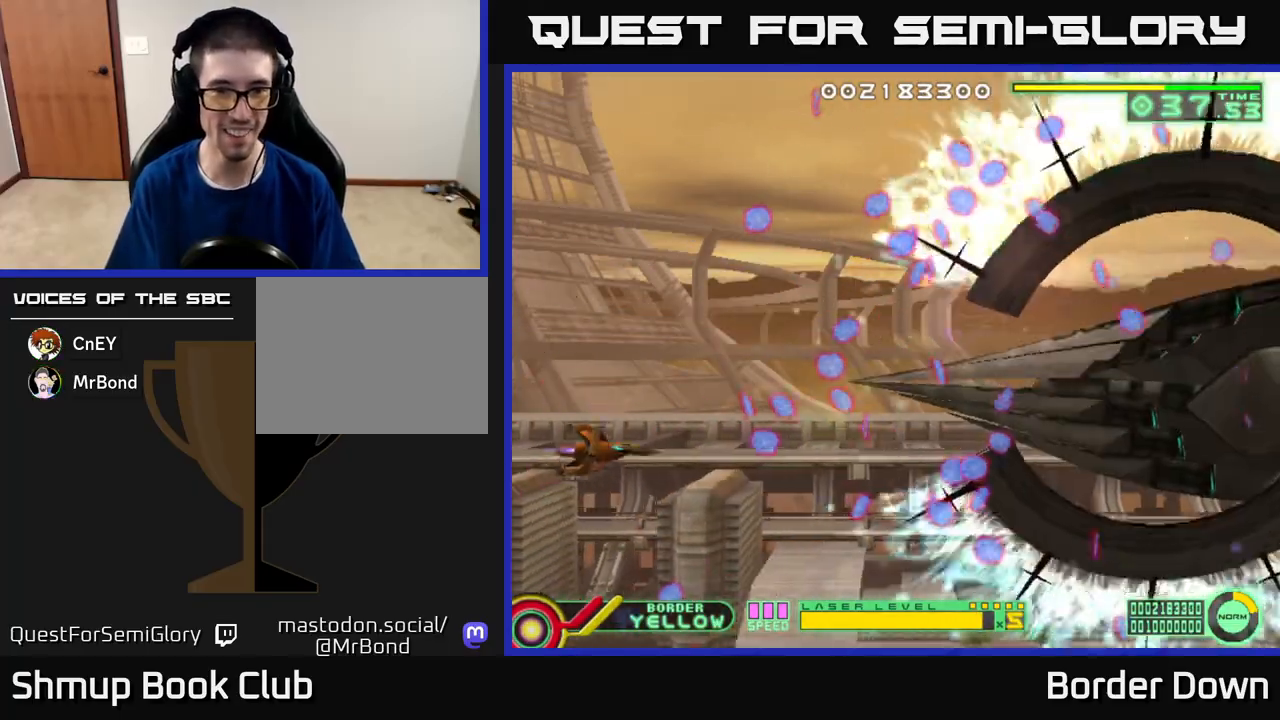
{"buttons": ["B", "DPAD_UP"], "left_stick": "center", "right_stick": "center", "events": [[83, "DPAD_LEFT", "down"], [150, "B", "down"], [317, "DPAD_DOWN", "up"], [350, "DPAD_UP", "down"], [383, "DPAD_LEFT", "up"]]}
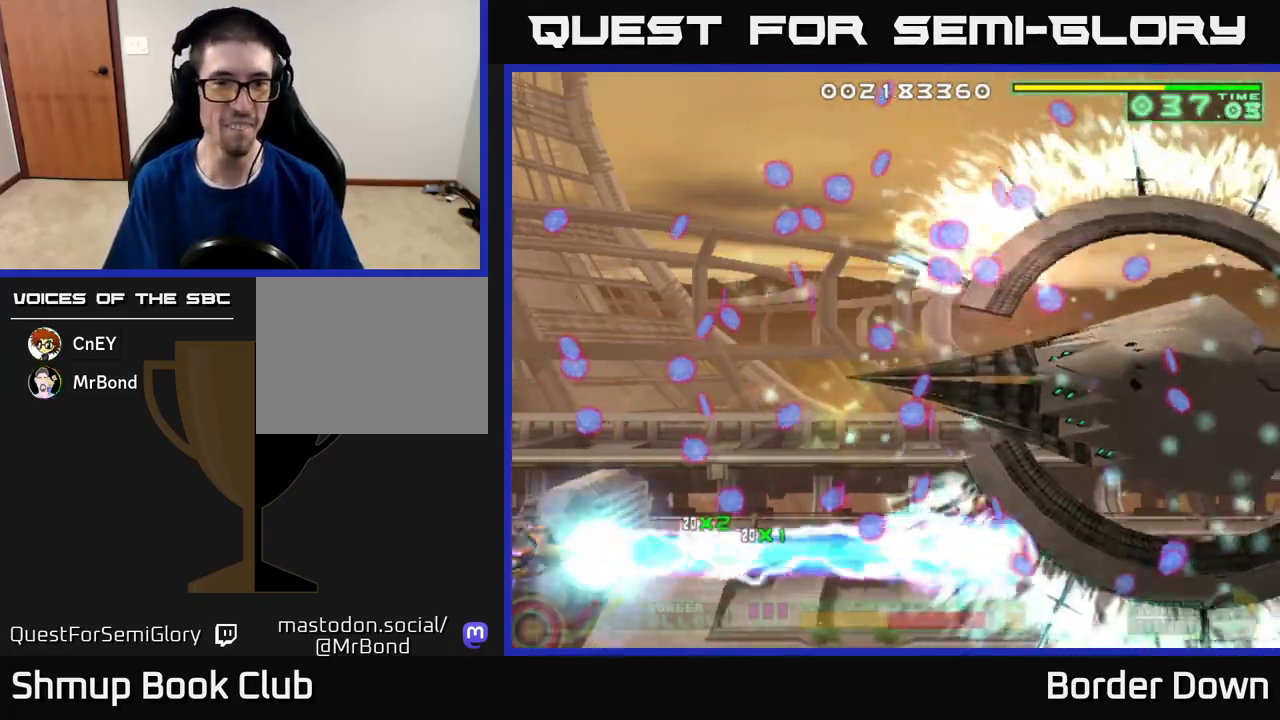
{"buttons": ["B", "DPAD_UP"], "left_stick": "center", "right_stick": "center", "events": []}
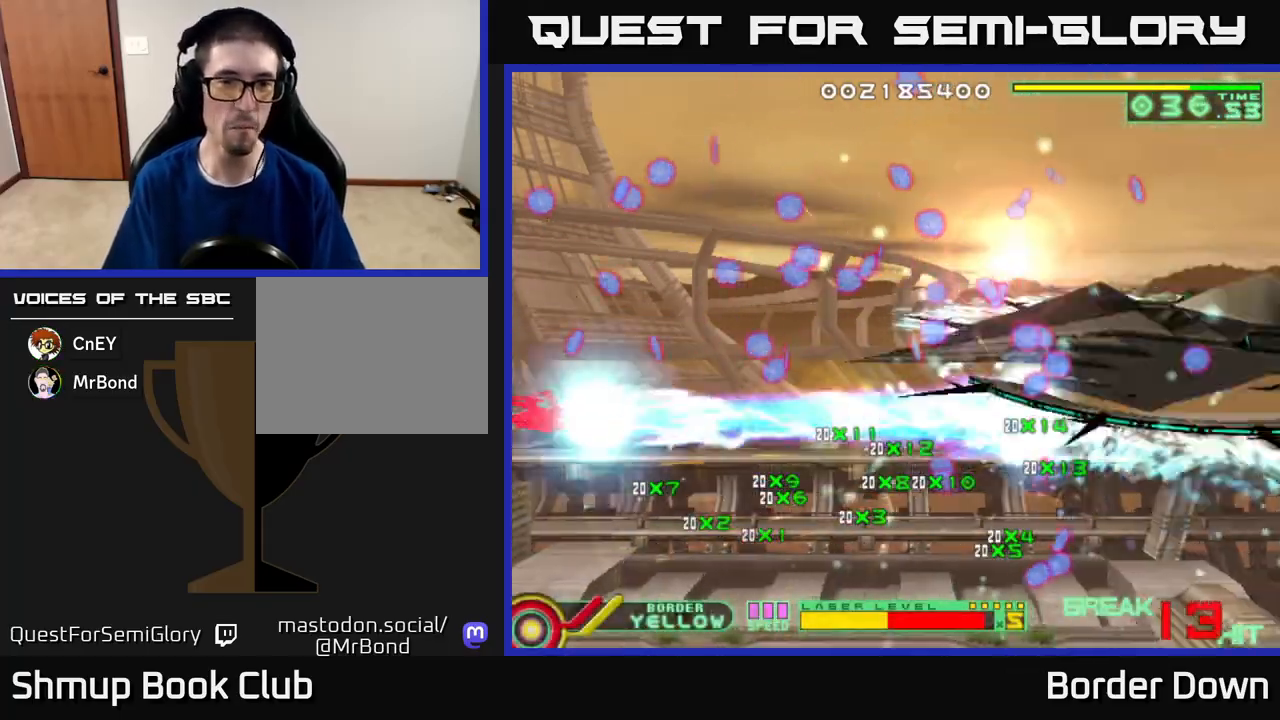
{"buttons": ["B", "DPAD_UP"], "left_stick": "center", "right_stick": "center", "events": []}
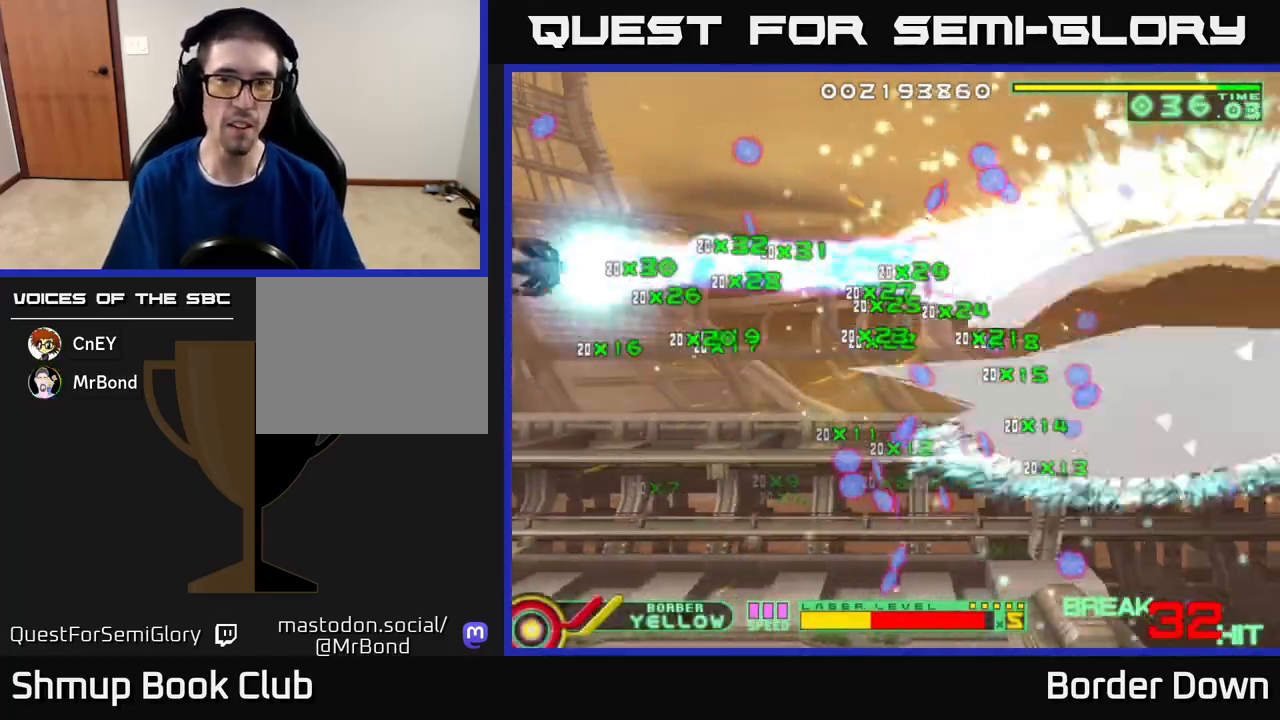
{"buttons": ["B", "DPAD_DOWN"], "left_stick": "center", "right_stick": "center", "events": [[367, "DPAD_LEFT", "down"], [400, "DPAD_UP", "up"], [450, "DPAD_DOWN", "down"], [483, "DPAD_LEFT", "up"]]}
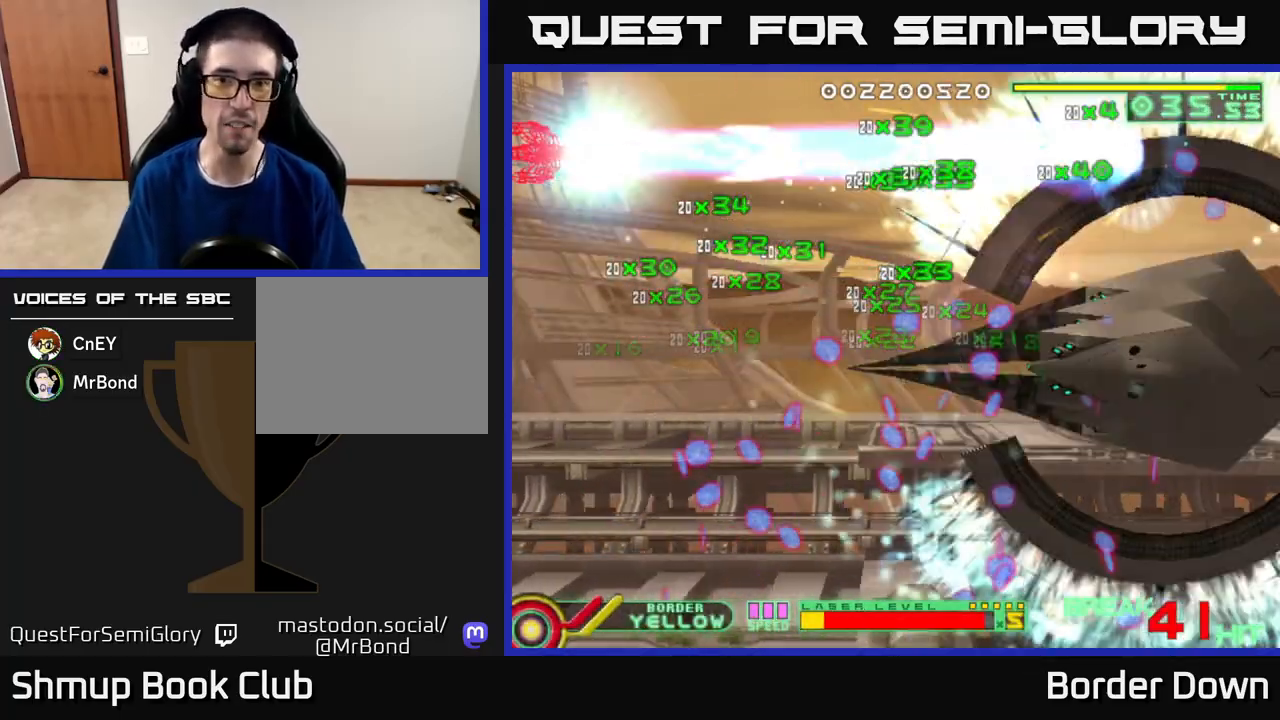
{"buttons": ["B", "DPAD_DOWN"], "left_stick": "center", "right_stick": "center", "events": []}
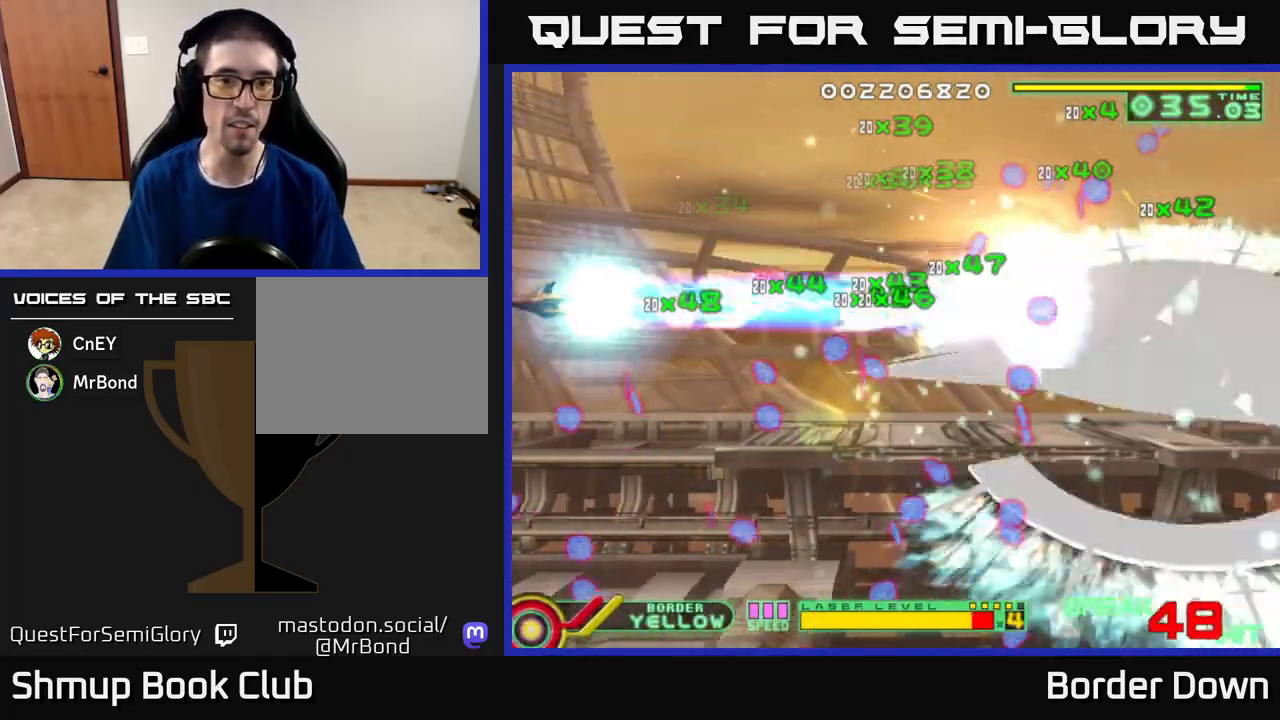
{"buttons": ["B", "DPAD_DOWN"], "left_stick": "center", "right_stick": "center", "events": []}
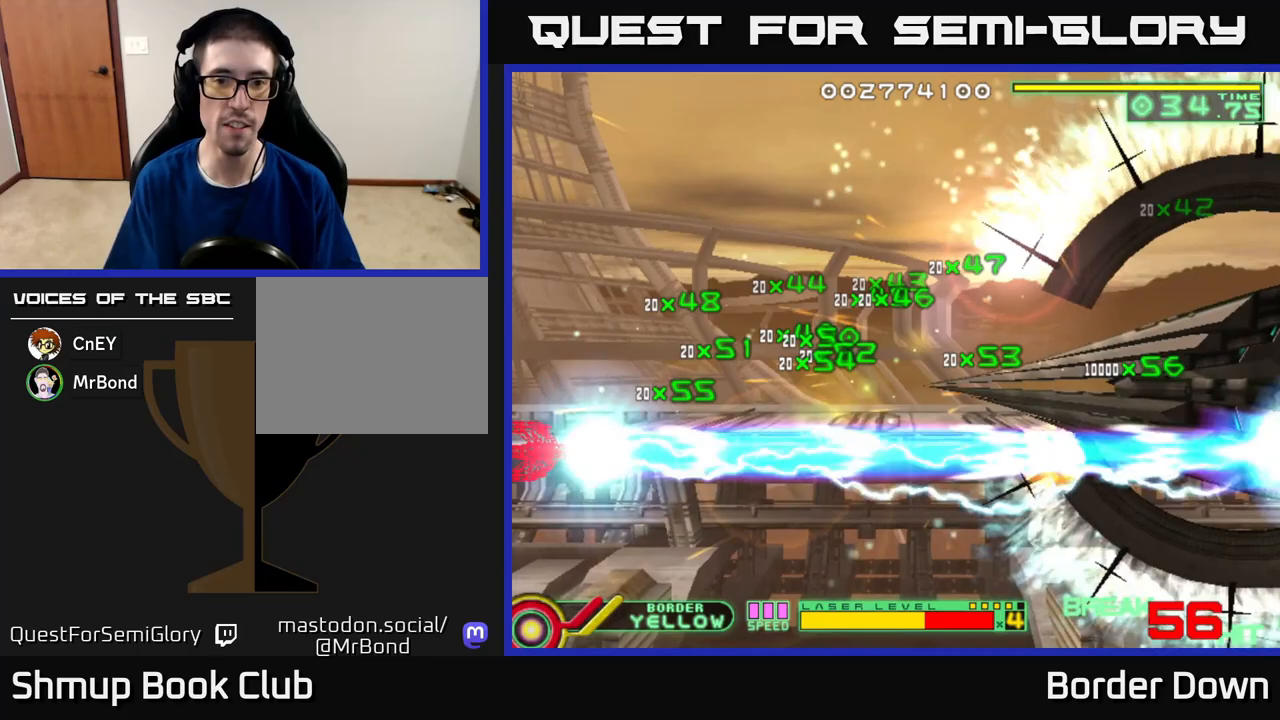
{"buttons": ["DPAD_UP", "DPAD_RIGHT"], "left_stick": "center", "right_stick": "center", "events": [[117, "DPAD_RIGHT", "down"], [133, "DPAD_DOWN", "up"], [183, "DPAD_UP", "down"], [200, "B", "up"], [417, "A", "down"], [483, "A", "up"]]}
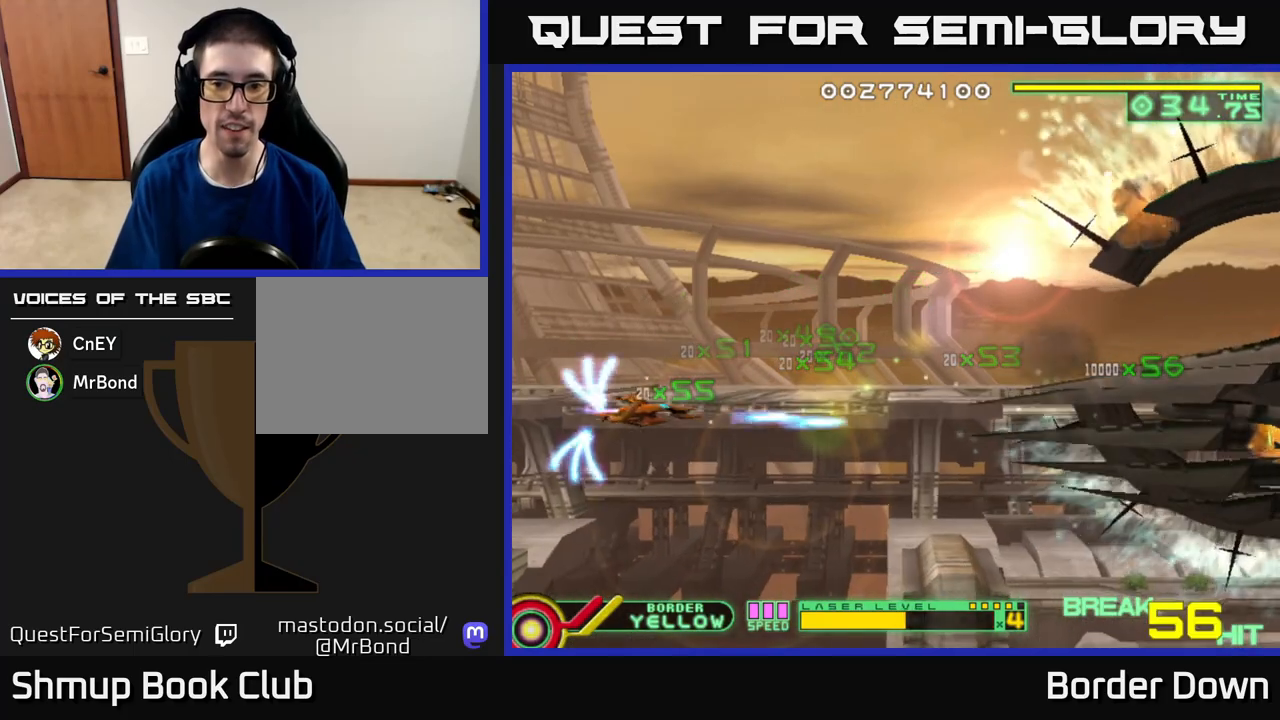
{"buttons": [], "left_stick": "center", "right_stick": "center", "events": [[67, "A", "down"], [133, "A", "up"], [133, "DPAD_RIGHT", "up"], [183, "DPAD_RIGHT", "down"], [217, "A", "down"], [217, "DPAD_RIGHT", "up"], [300, "A", "up"], [383, "A", "down"], [400, "DPAD_UP", "up"], [467, "A", "up"]]}
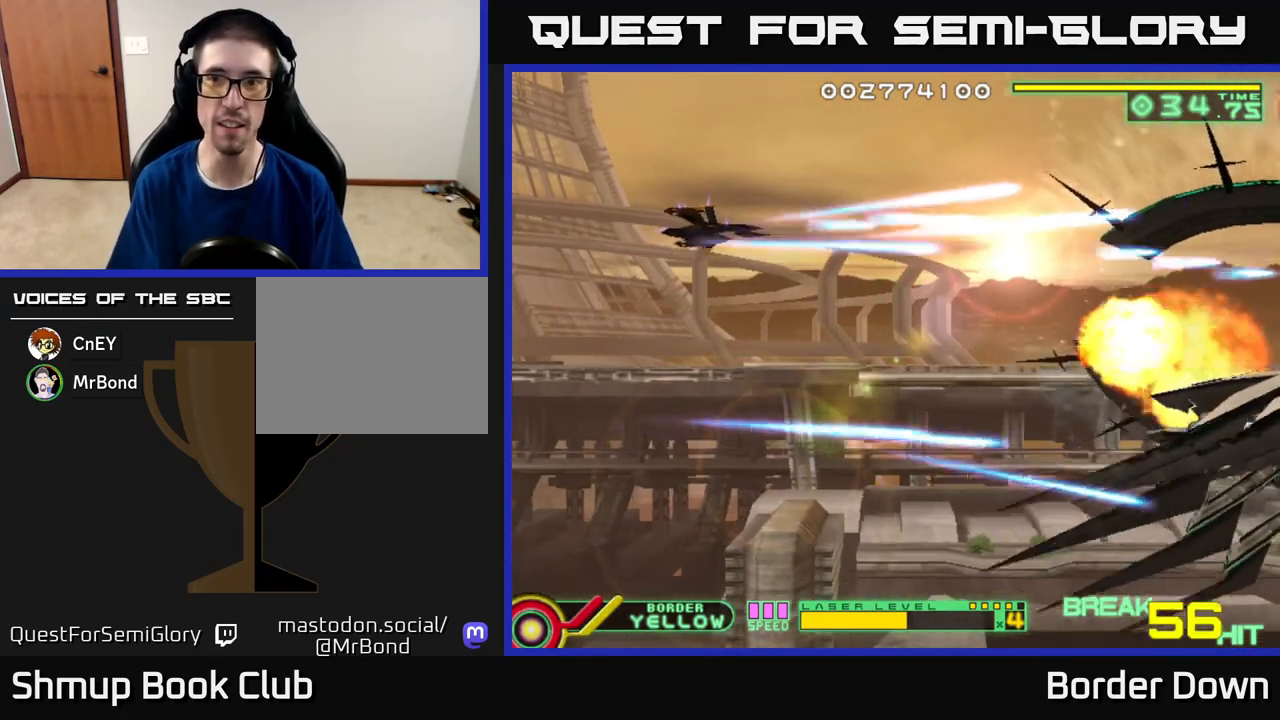
{"buttons": ["DPAD_DOWN"], "left_stick": "center", "right_stick": "center", "events": [[50, "A", "down"], [133, "A", "up"], [217, "A", "down"], [300, "A", "up"], [333, "DPAD_DOWN", "down"], [383, "A", "down"], [483, "A", "up"]]}
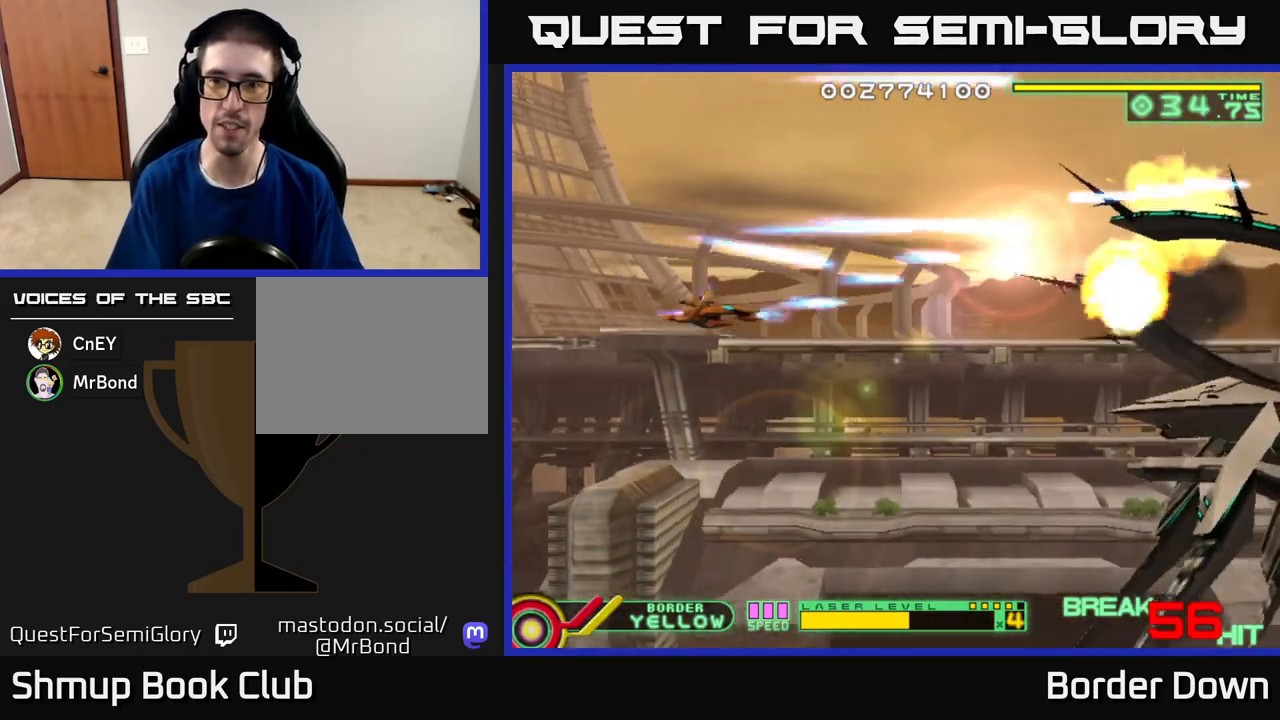
{"buttons": ["A", "DPAD_RIGHT"], "left_stick": "center", "right_stick": "center", "events": [[50, "DPAD_RIGHT", "down"], [67, "A", "down"], [117, "DPAD_DOWN", "up"], [133, "A", "up"], [167, "DPAD_RIGHT", "up"], [217, "A", "down"], [233, "DPAD_LEFT", "down"], [317, "A", "up"], [350, "DPAD_LEFT", "up"], [383, "A", "down"], [400, "DPAD_RIGHT", "down"]]}
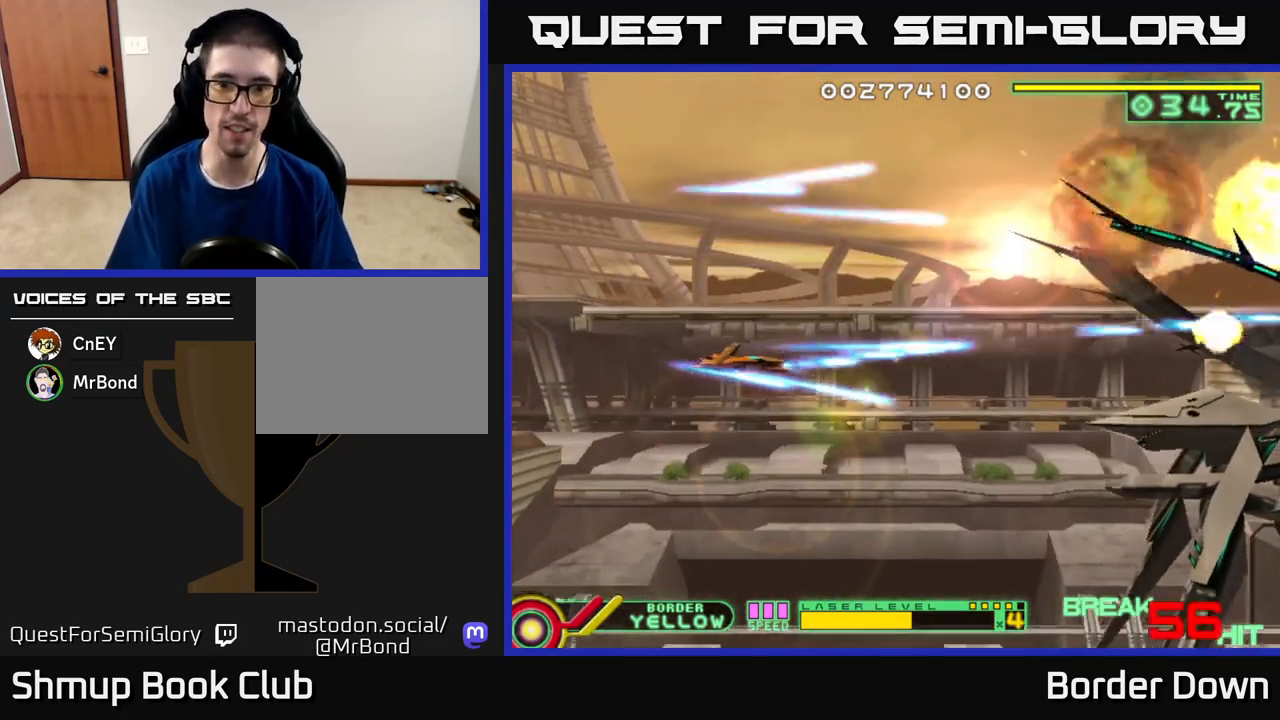
{"buttons": ["A"], "left_stick": "center", "right_stick": "center", "events": [[50, "DPAD_RIGHT", "up"]]}
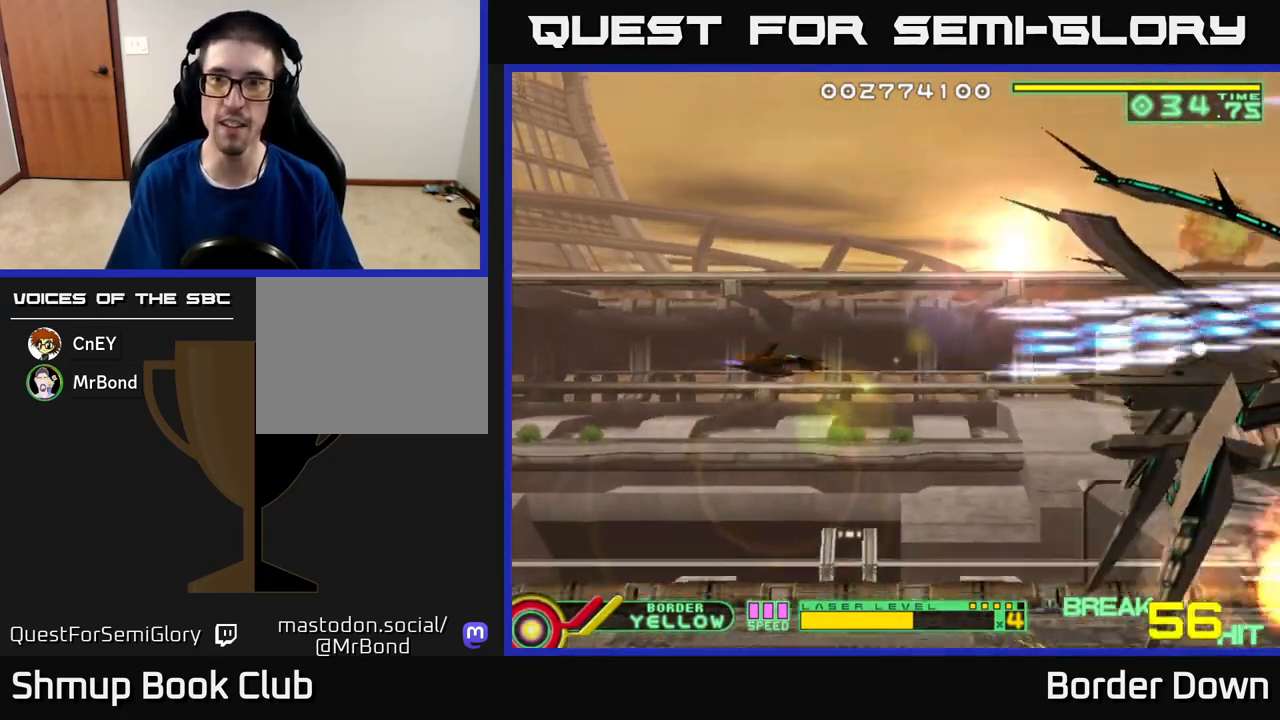
{"buttons": ["A"], "left_stick": "center", "right_stick": "center", "events": [[250, "DPAD_RIGHT", "down"], [283, "DPAD_DOWN", "down"], [383, "DPAD_DOWN", "up"], [400, "DPAD_RIGHT", "up"]]}
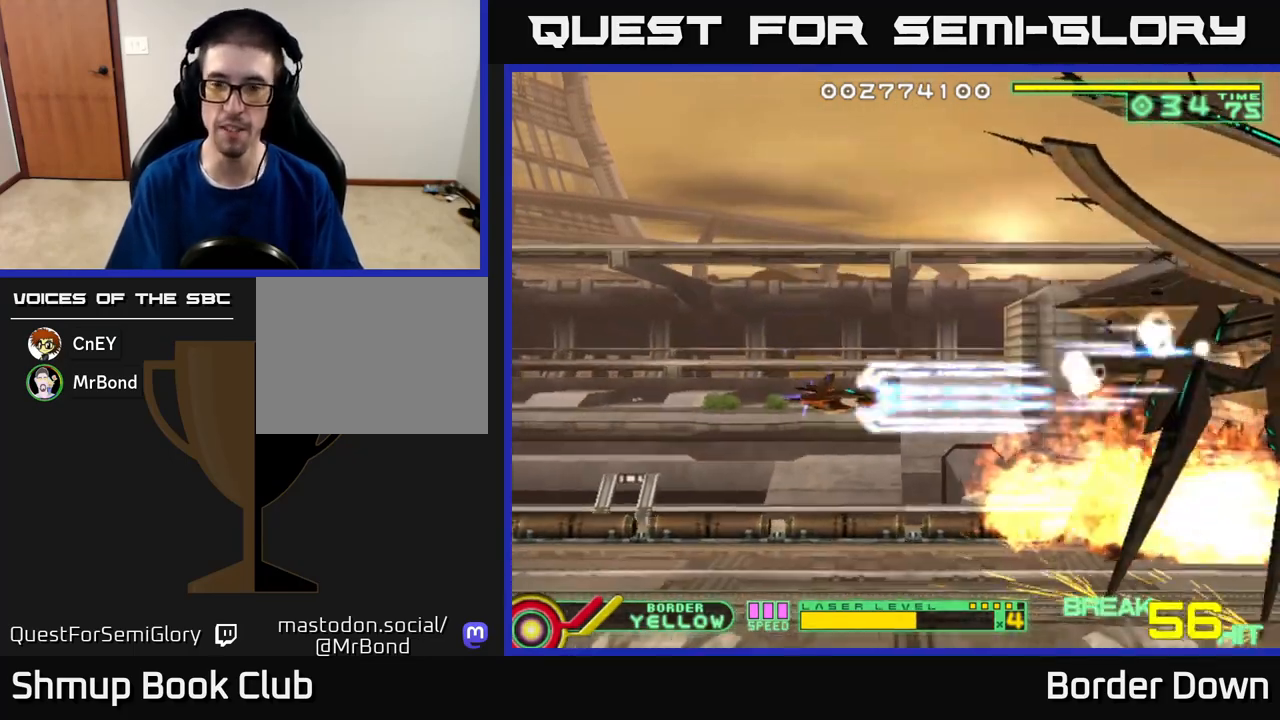
{"buttons": ["A"], "left_stick": "center", "right_stick": "center", "events": [[167, "DPAD_UP", "down"], [283, "DPAD_UP", "up"]]}
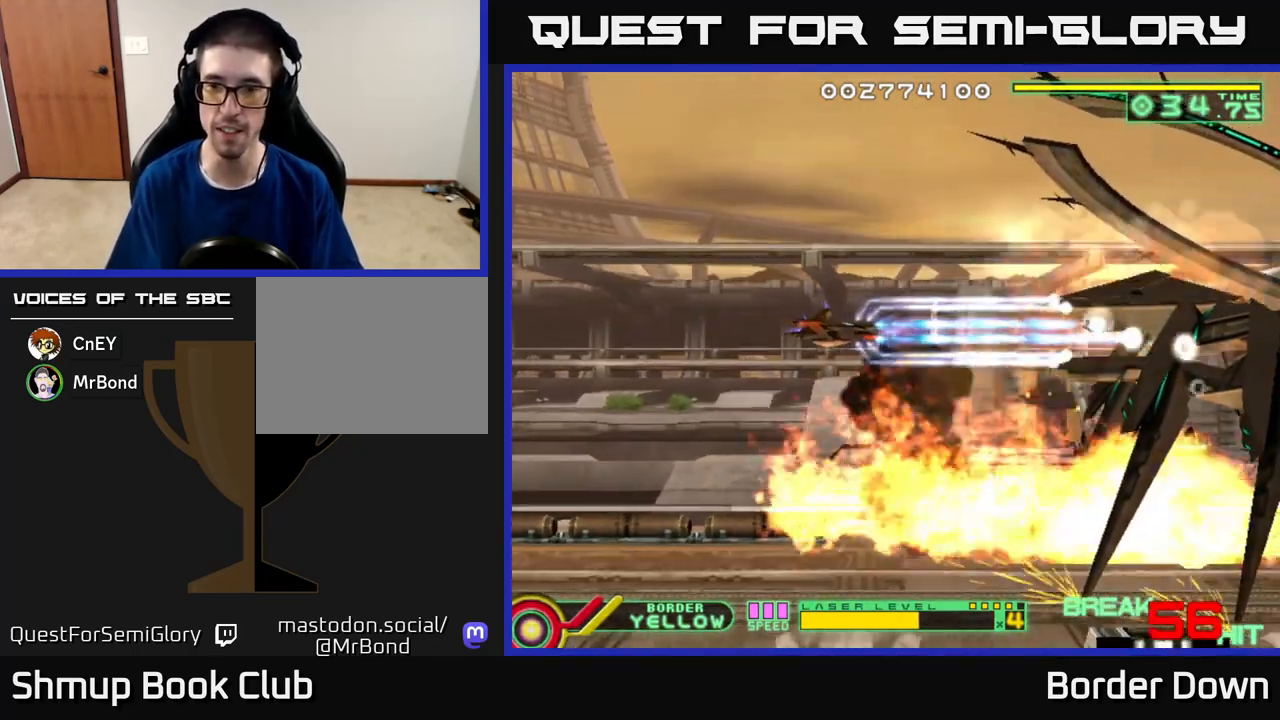
{"buttons": ["A"], "left_stick": "center", "right_stick": "center", "events": [[217, "DPAD_DOWN", "down"], [283, "DPAD_DOWN", "up"]]}
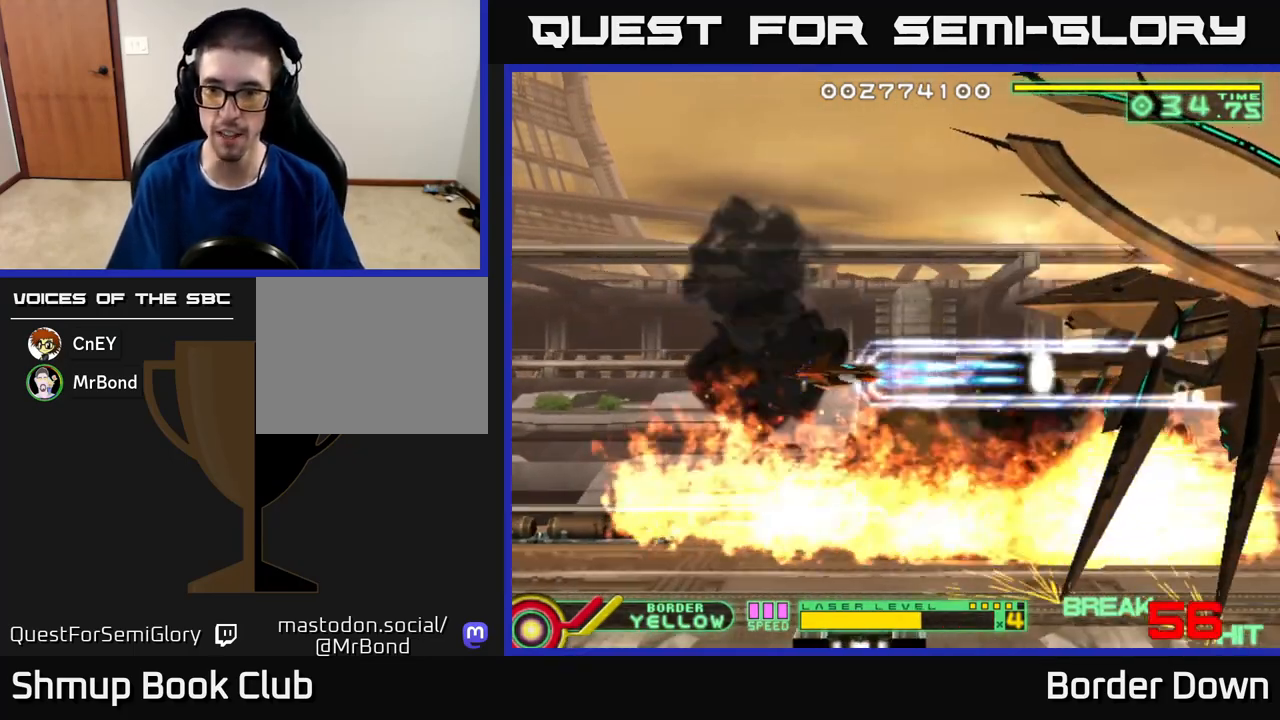
{"buttons": ["A"], "left_stick": "center", "right_stick": "center", "events": [[167, "DPAD_UP", "down"], [217, "DPAD_UP", "up"]]}
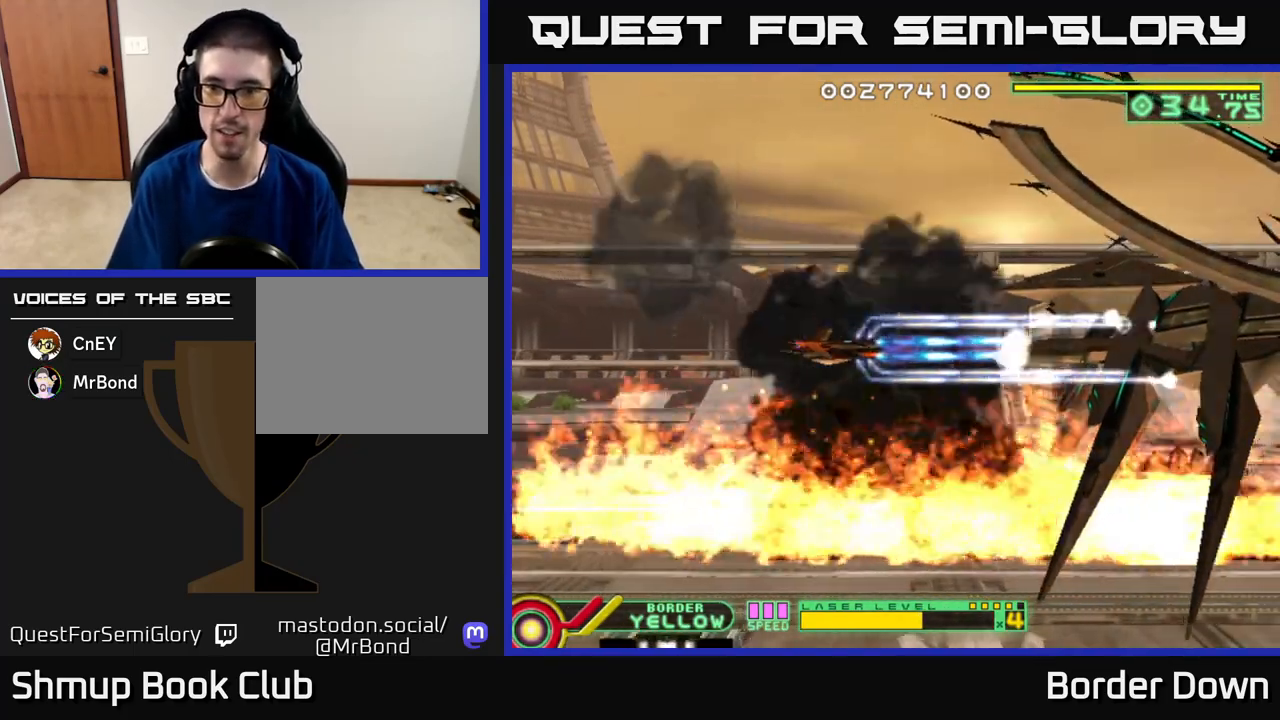
{"buttons": ["A"], "left_stick": "center", "right_stick": "center", "events": []}
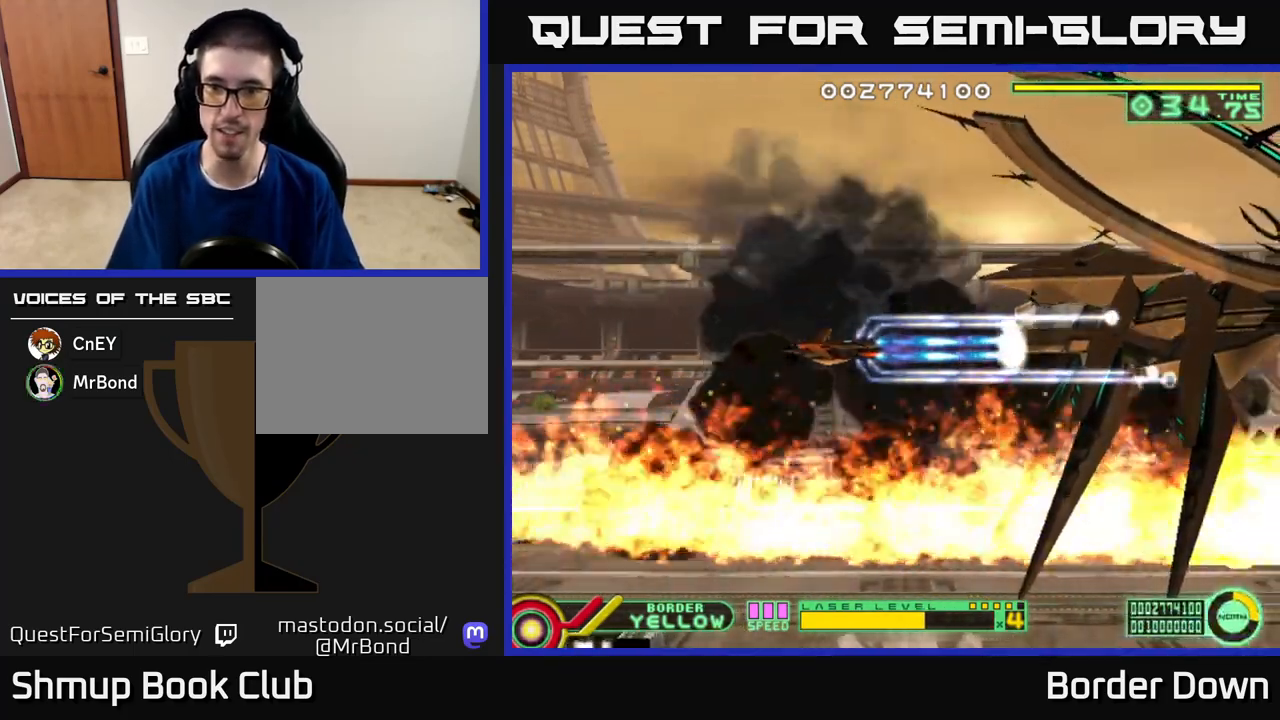
{"buttons": ["A"], "left_stick": "center", "right_stick": "center", "events": []}
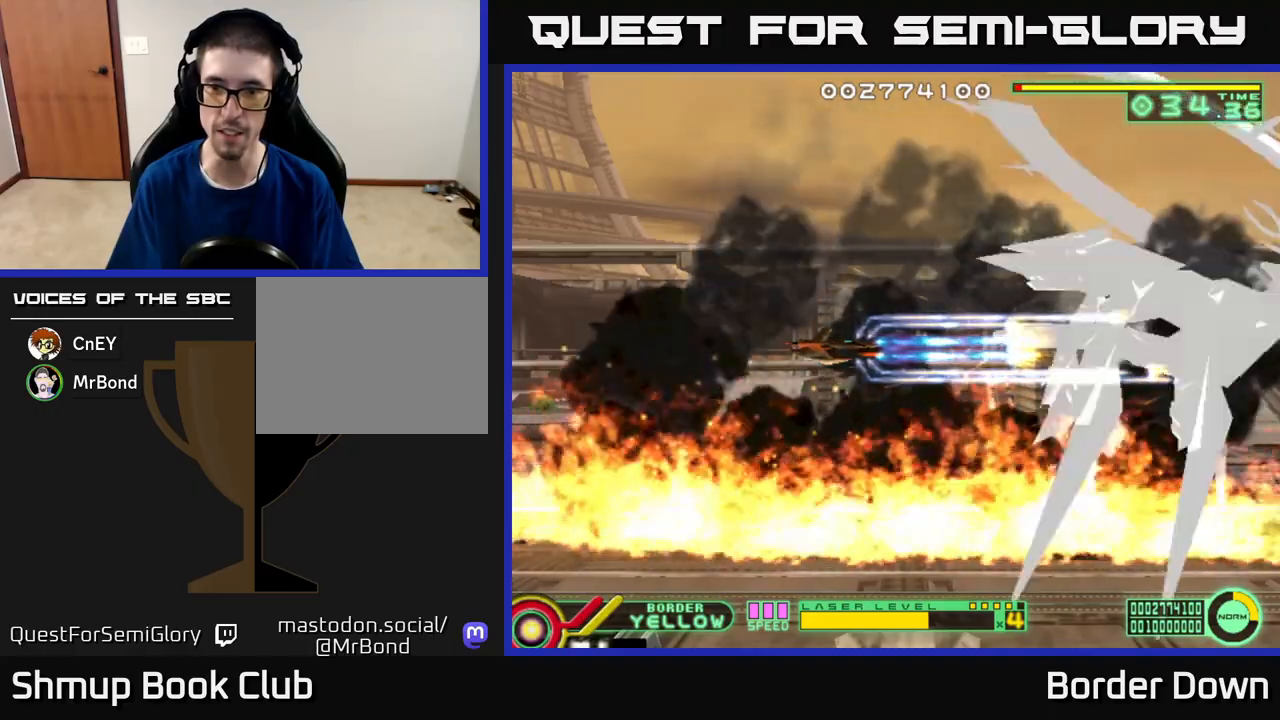
{"buttons": ["A"], "left_stick": "center", "right_stick": "center", "events": [[417, "DPAD_RIGHT", "down"], [483, "DPAD_RIGHT", "up"]]}
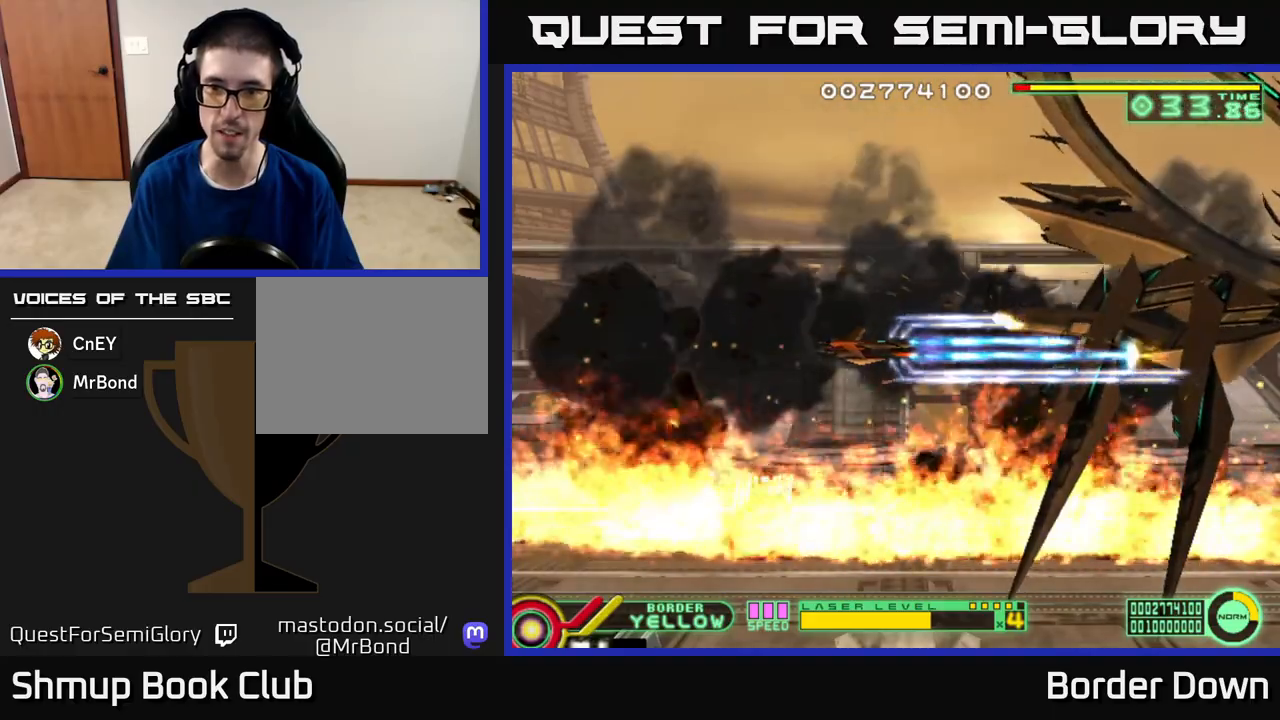
{"buttons": ["A"], "left_stick": "center", "right_stick": "center", "events": [[217, "DPAD_UP", "down"], [250, "DPAD_UP", "up"]]}
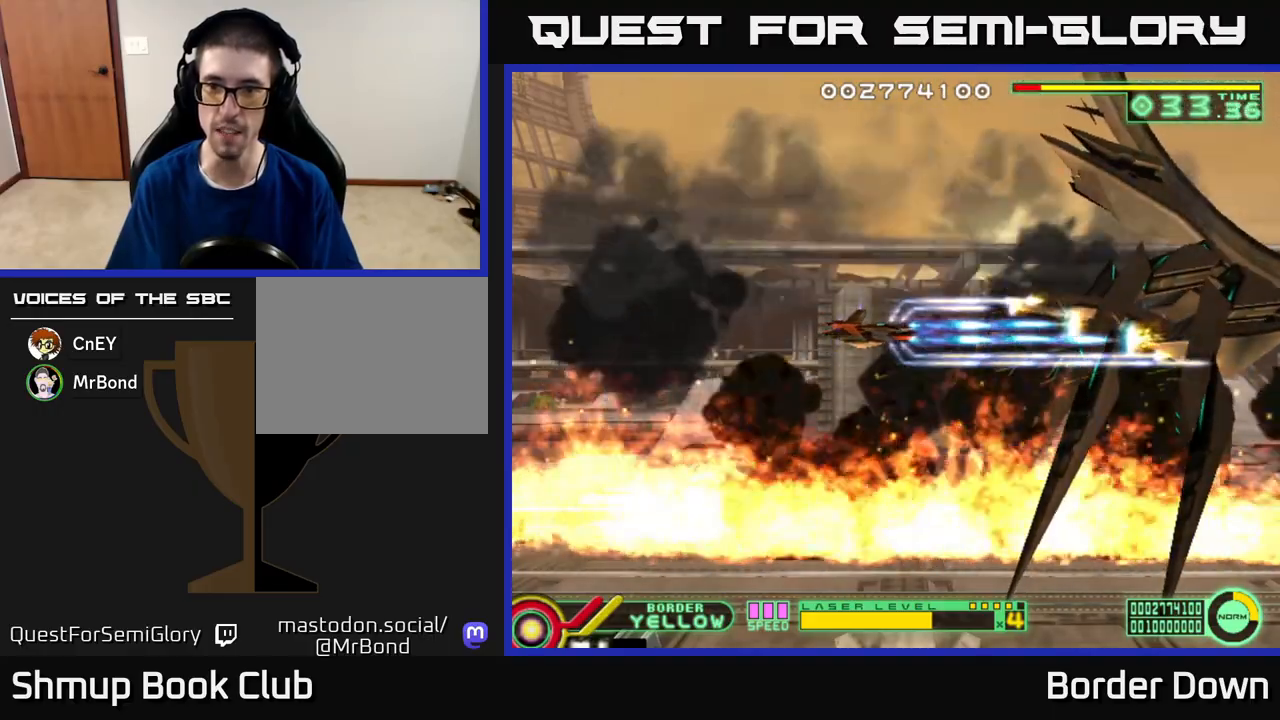
{"buttons": ["A"], "left_stick": "center", "right_stick": "center", "events": [[383, "DPAD_RIGHT", "down"], [433, "DPAD_RIGHT", "up"]]}
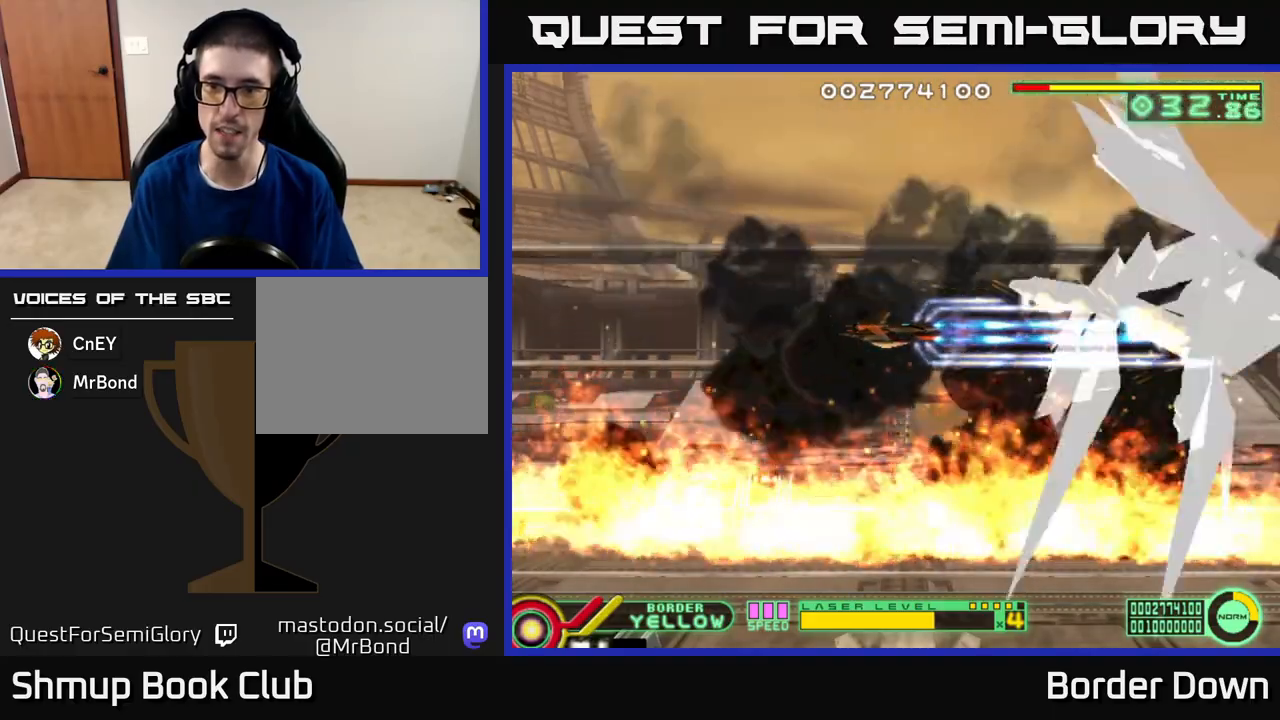
{"buttons": ["A"], "left_stick": "center", "right_stick": "center", "events": []}